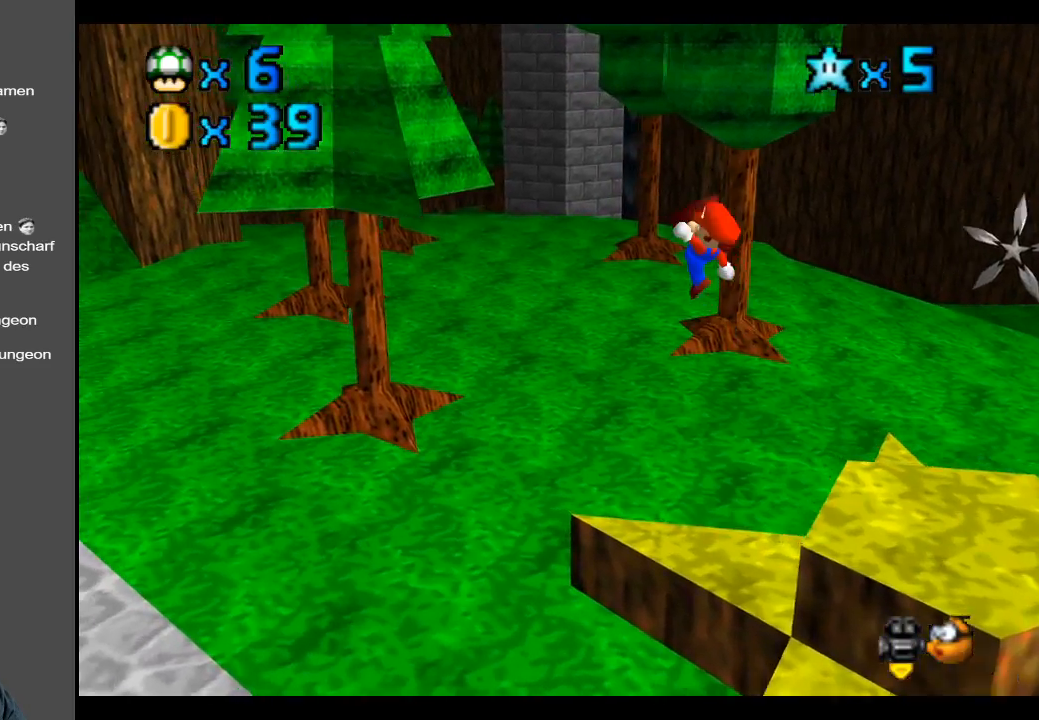
Gameplay with a controller (Xbox layout); each line is a JSON object with the inputs held at the frame after it. "events" lists button and stick changes between this image and that frame as [ms after this image, input, new state], when the widget could be followed in between. Not read: L3 R3.
{"buttons": [], "left_stick": "left", "right_stick": "center", "events": [[117, "X", "up"], [367, "left_stick", "left"], [383, "B", "down"], [483, "B", "up"]]}
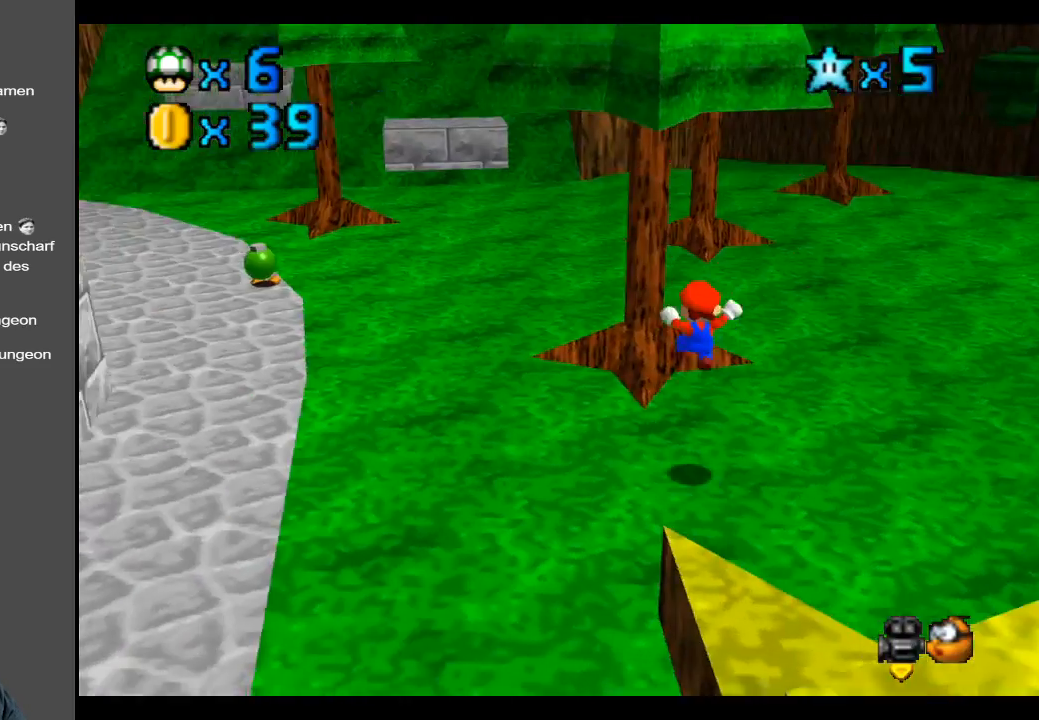
{"buttons": [], "left_stick": "left", "right_stick": "center", "events": []}
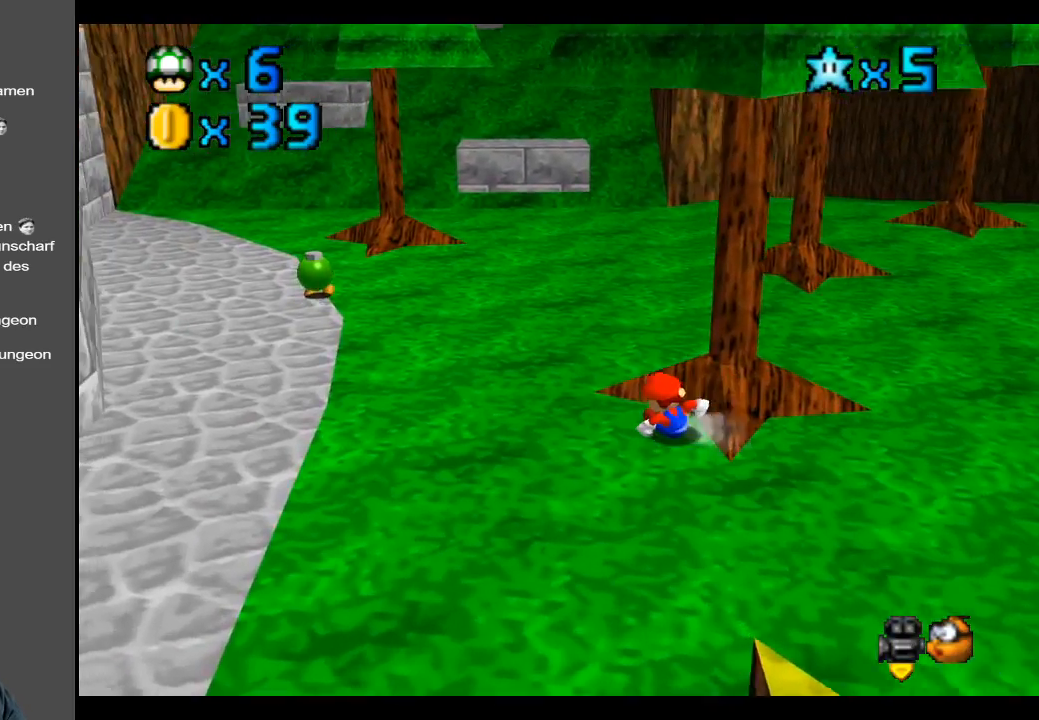
{"buttons": [], "left_stick": "up-left", "right_stick": "center", "events": [[67, "left_stick", "up-left"], [400, "A", "down"], [500, "A", "up"]]}
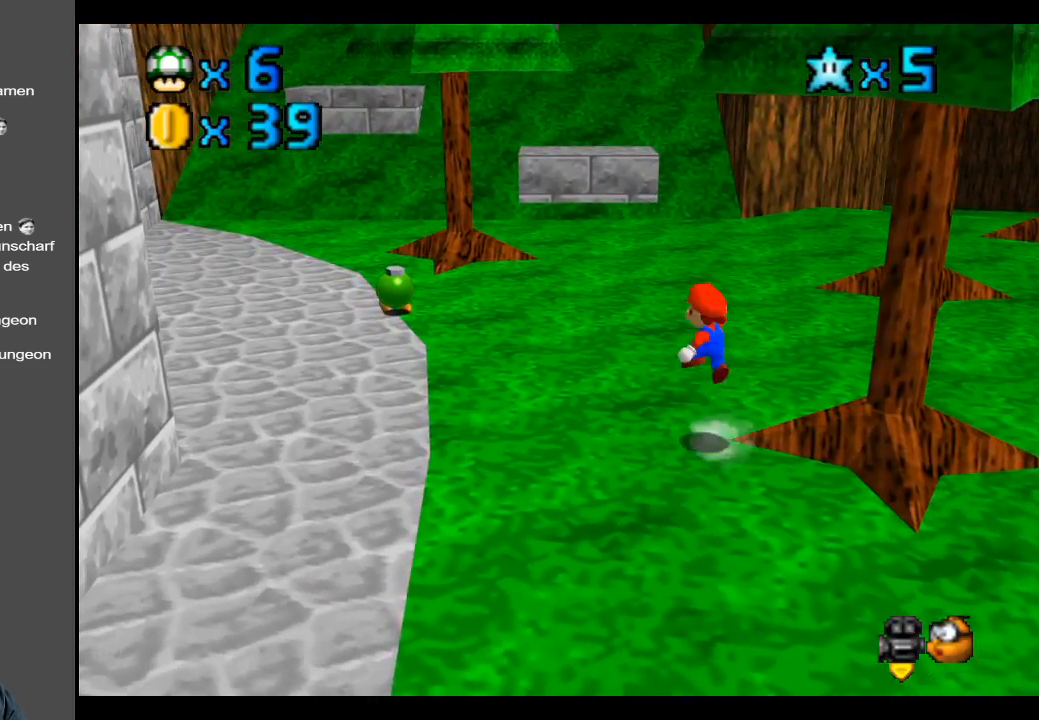
{"buttons": ["B"], "left_stick": "up", "right_stick": "center", "events": [[333, "left_stick", "up"], [500, "B", "down"]]}
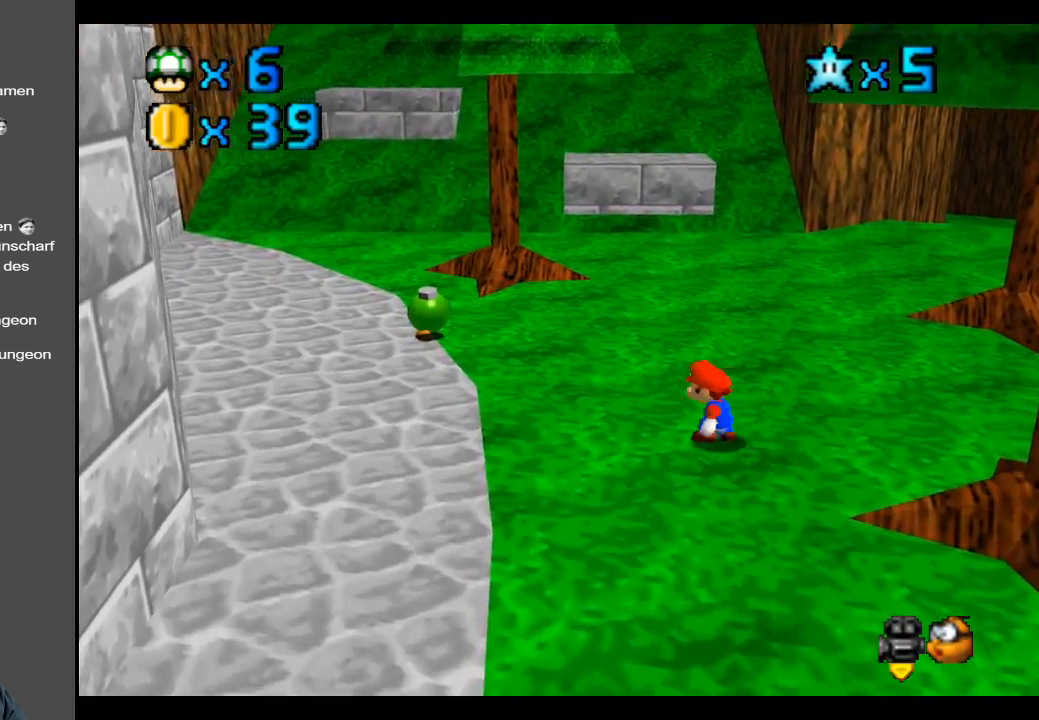
{"buttons": [], "left_stick": "up-right", "right_stick": "center", "events": [[117, "B", "up"], [200, "left_stick", "up-right"]]}
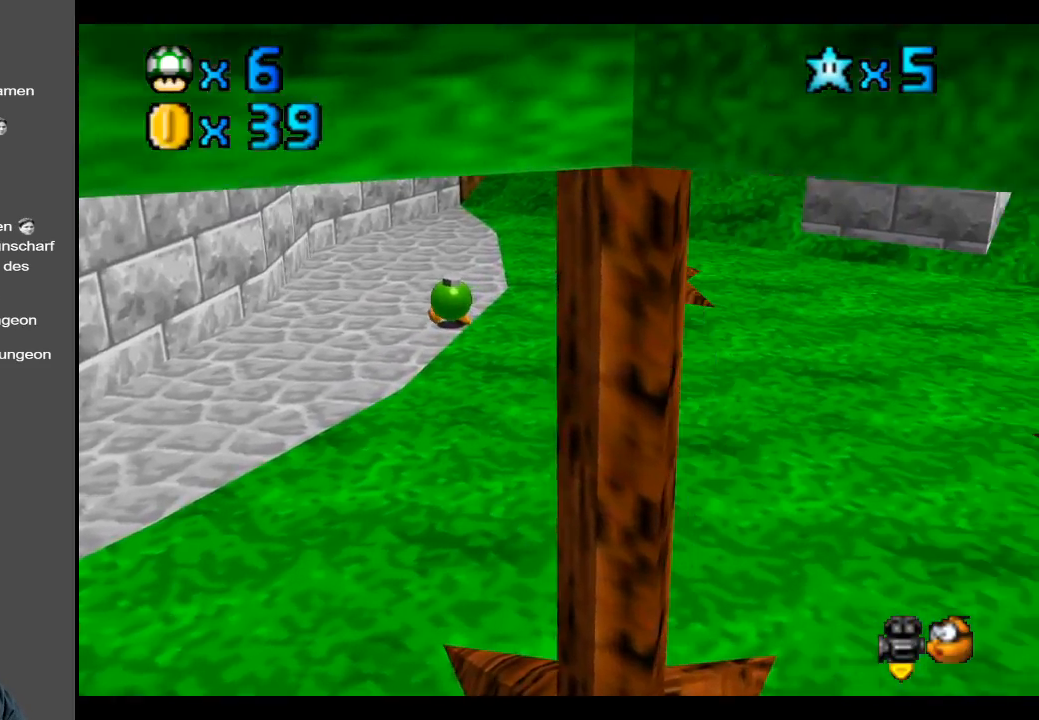
{"buttons": [], "left_stick": "up-right", "right_stick": "center", "events": []}
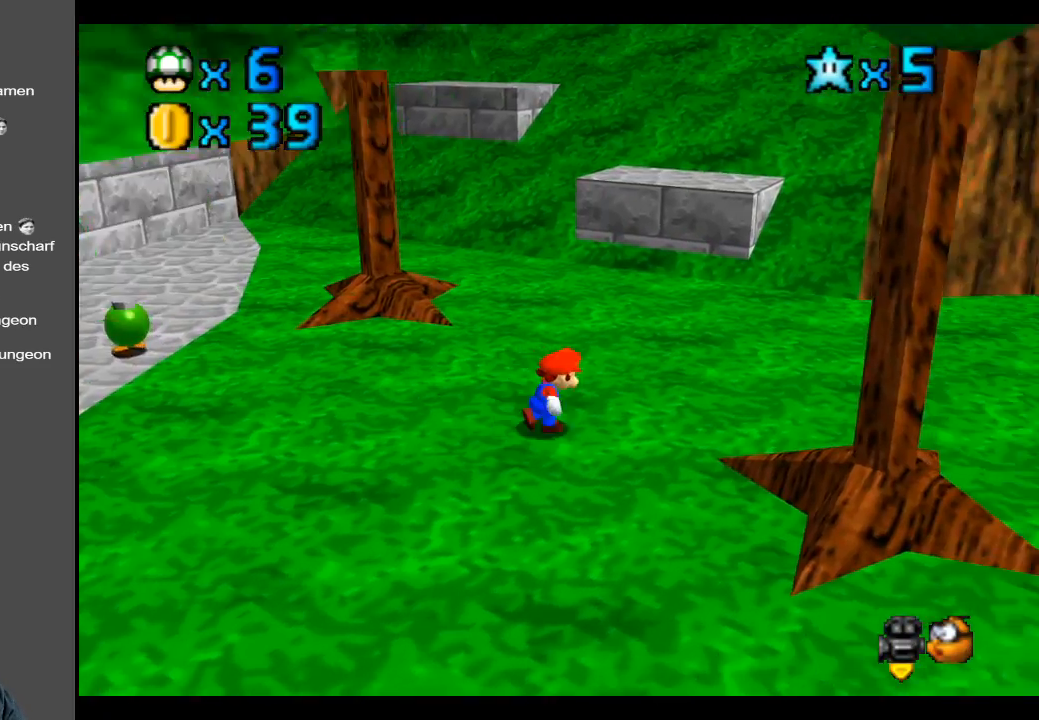
{"buttons": [], "left_stick": "up", "right_stick": "center", "events": [[367, "left_stick", "up"]]}
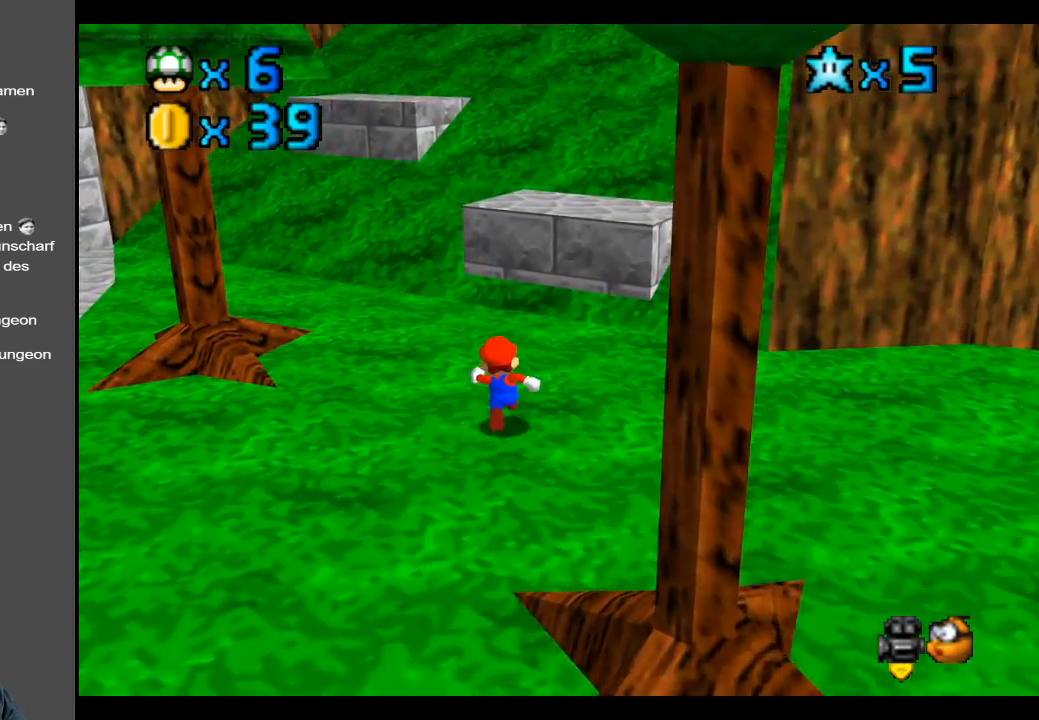
{"buttons": ["A"], "left_stick": "up", "right_stick": "center", "events": [[450, "A", "down"]]}
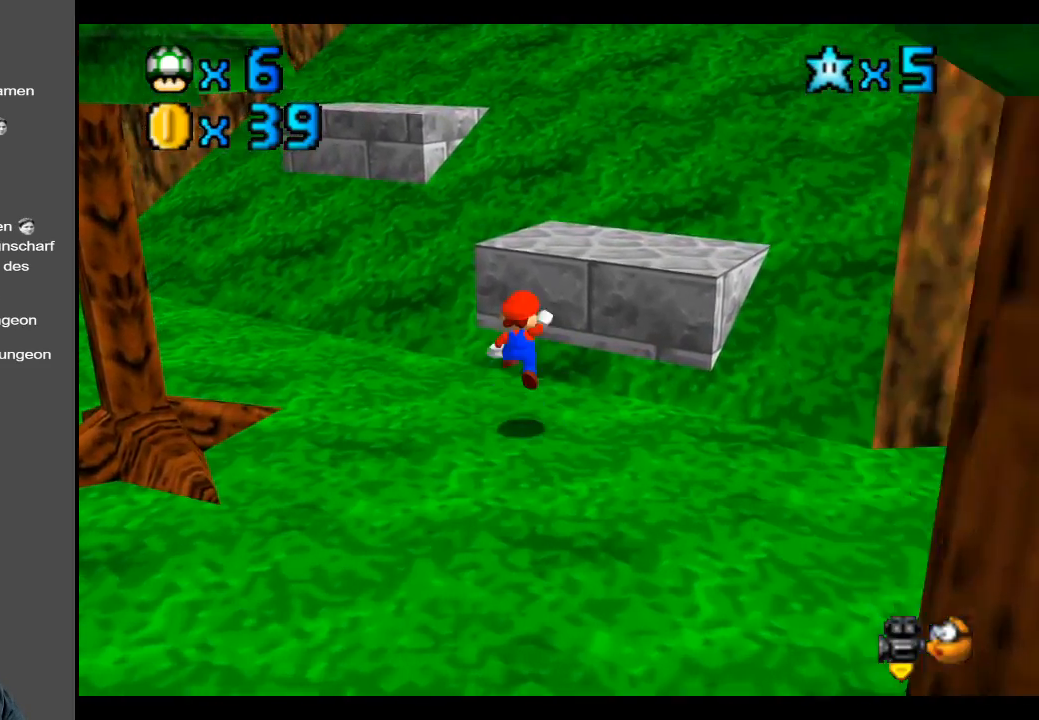
{"buttons": [], "left_stick": "up-left", "right_stick": "center", "events": [[200, "A", "up"], [333, "left_stick", "up-left"]]}
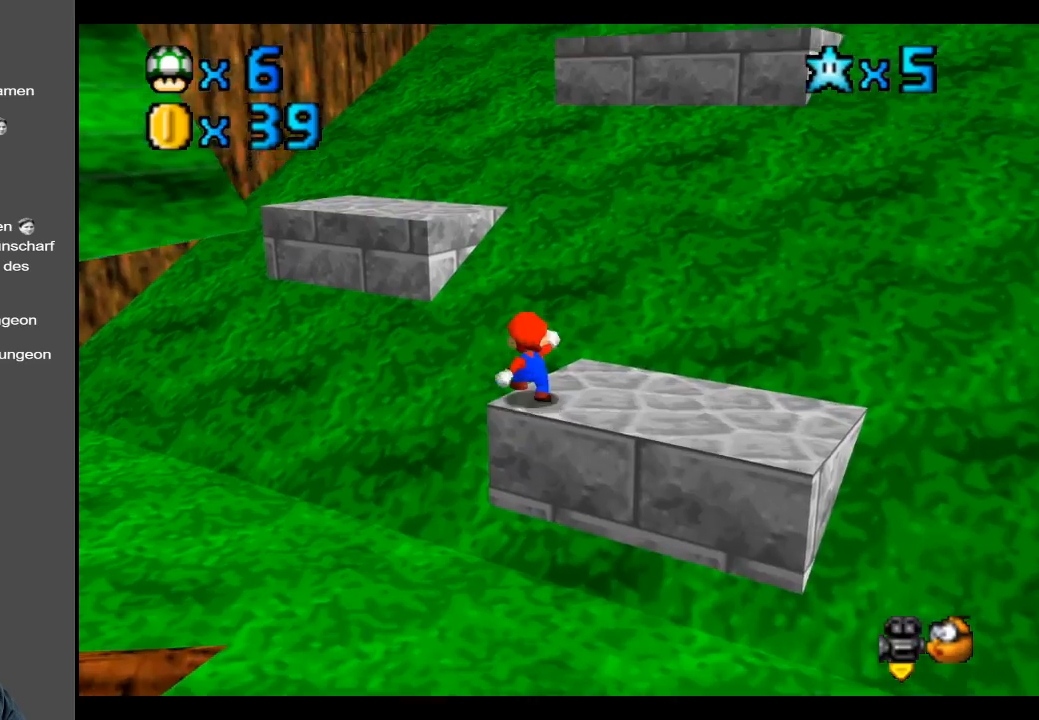
{"buttons": ["A"], "left_stick": "left", "right_stick": "center", "events": [[50, "A", "down"], [250, "left_stick", "left"]]}
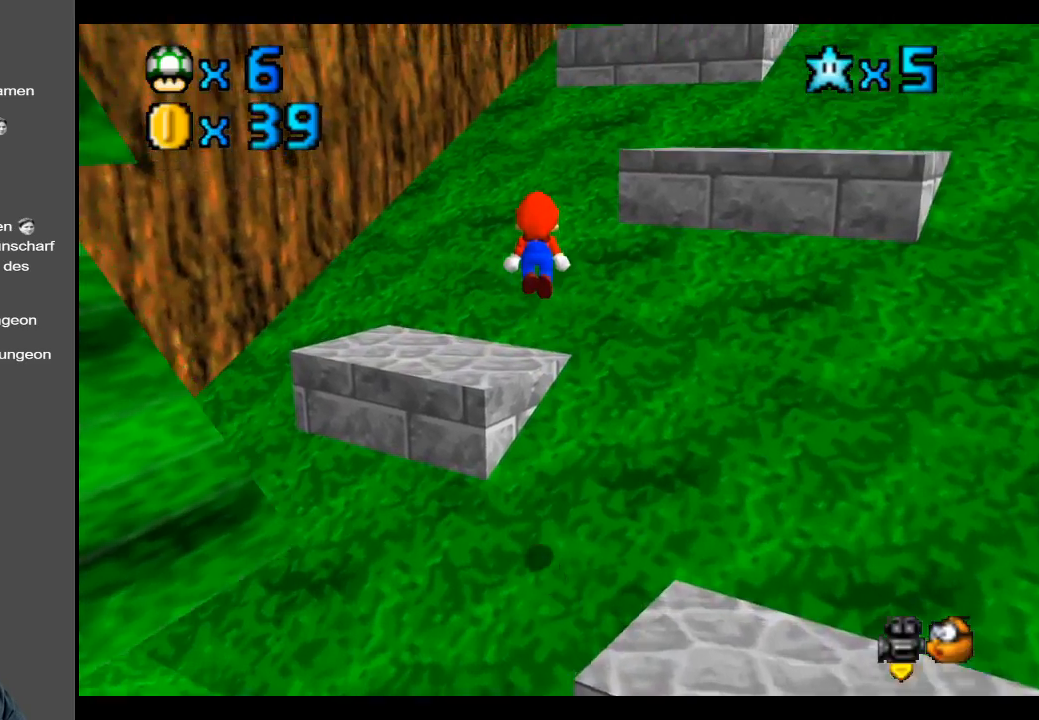
{"buttons": ["Y"], "left_stick": "center", "right_stick": "center", "events": [[133, "A", "up"], [300, "left_stick", "up-left"], [433, "left_stick", "center"], [483, "Y", "down"]]}
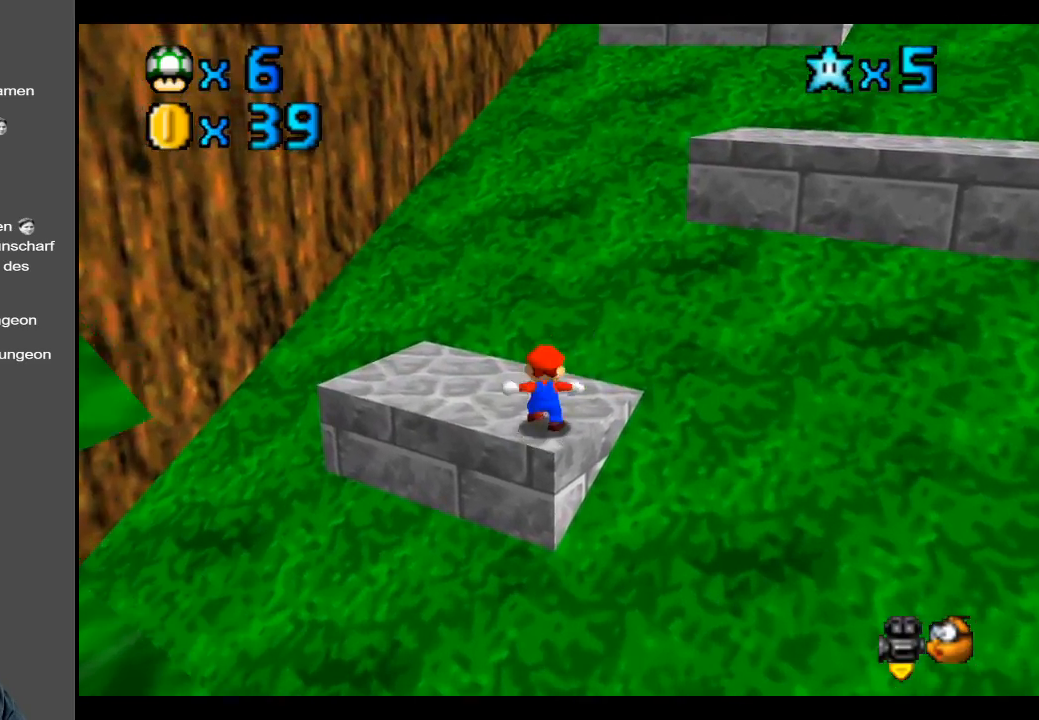
{"buttons": [], "left_stick": "left", "right_stick": "center", "events": [[100, "Y", "up"], [150, "Y", "down"], [267, "Y", "up"], [433, "left_stick", "left"]]}
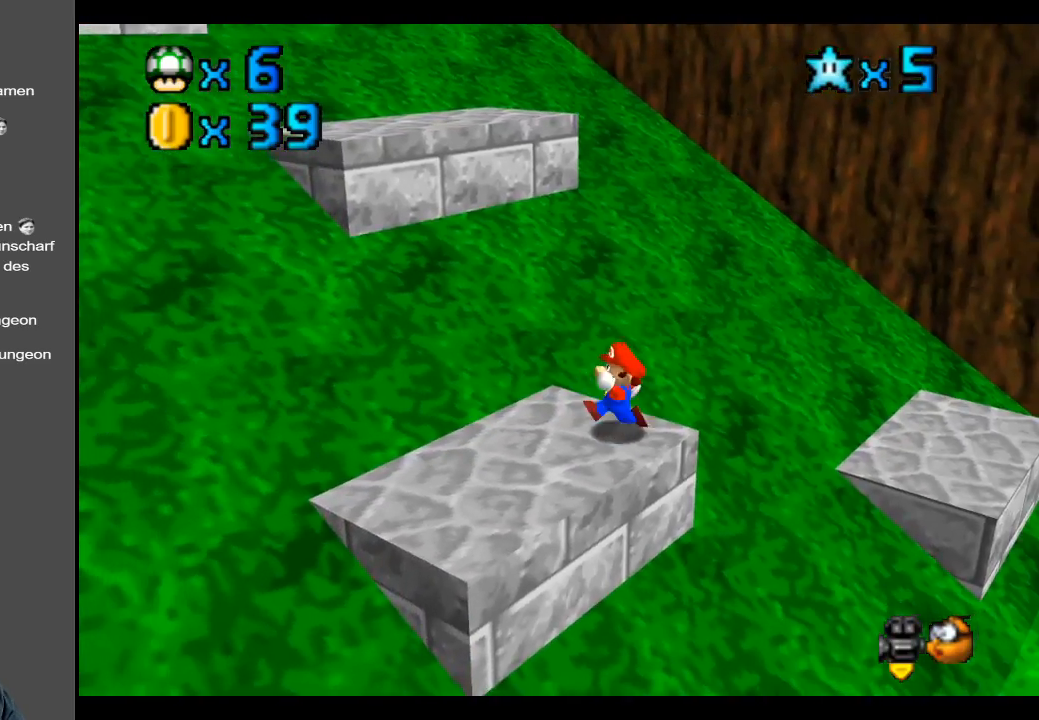
{"buttons": [], "left_stick": "down-left", "right_stick": "center", "events": [[83, "left_stick", "down-left"]]}
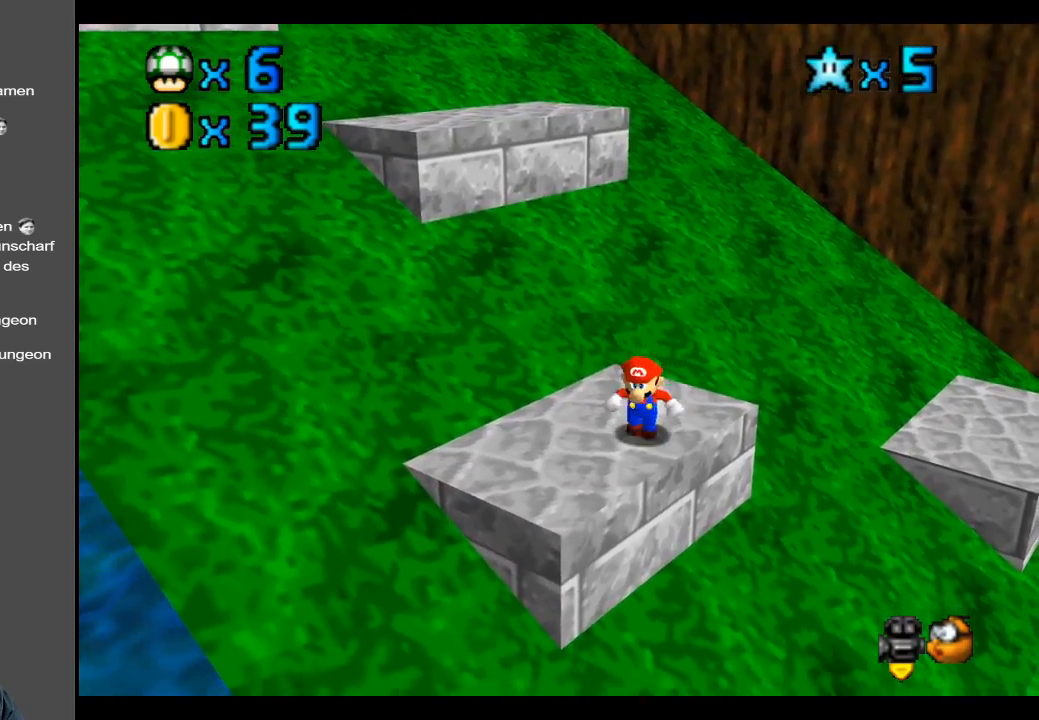
{"buttons": ["A"], "left_stick": "up-left", "right_stick": "center", "events": [[250, "left_stick", "up-left"], [500, "A", "down"]]}
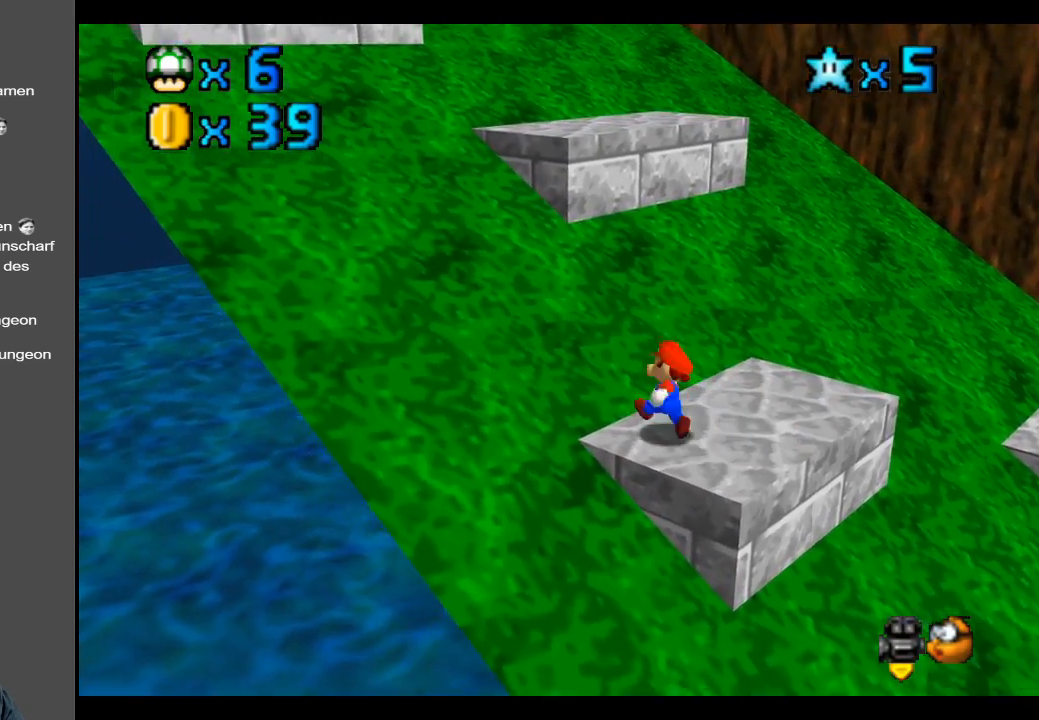
{"buttons": [], "left_stick": "up", "right_stick": "center", "events": [[300, "A", "up"], [317, "left_stick", "up"]]}
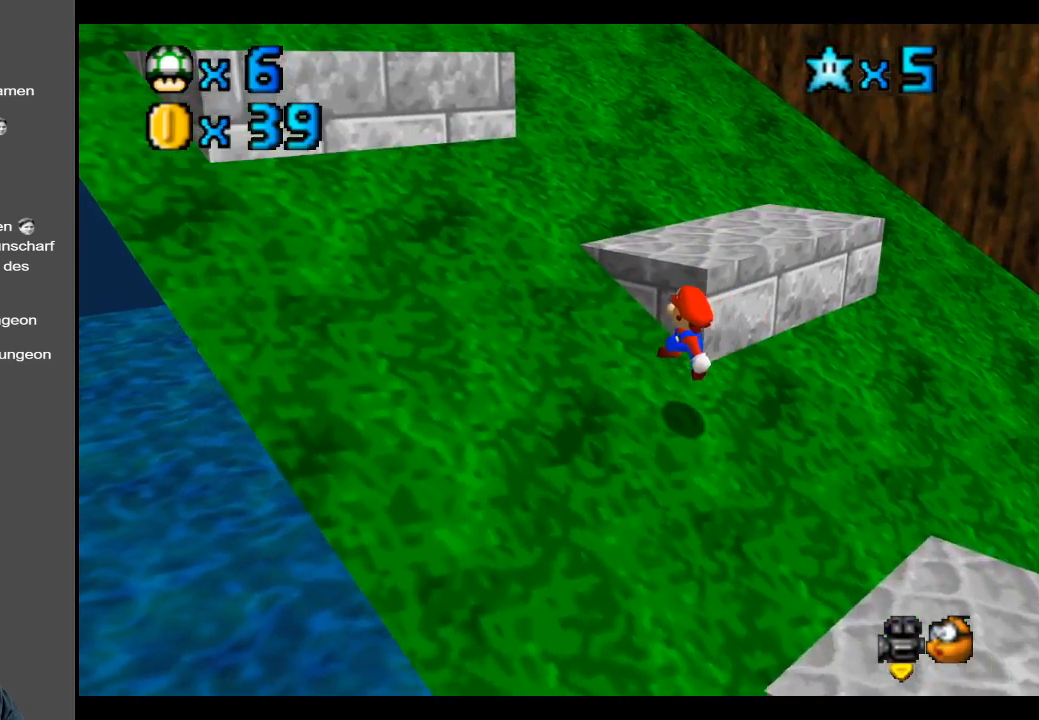
{"buttons": ["A"], "left_stick": "up-right", "right_stick": "center", "events": [[267, "left_stick", "up-right"], [350, "A", "down"]]}
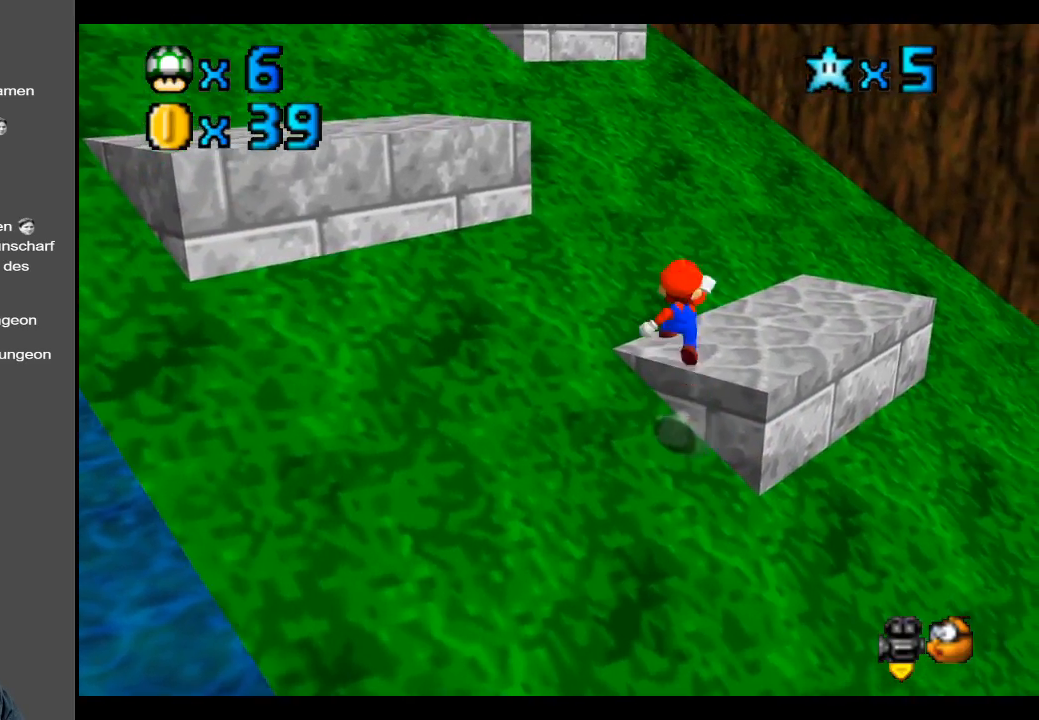
{"buttons": ["A", "X"], "left_stick": "up-right", "right_stick": "center", "events": [[17, "A", "up"], [117, "left_stick", "right"], [283, "left_stick", "up-right"], [383, "A", "down"], [383, "X", "down"]]}
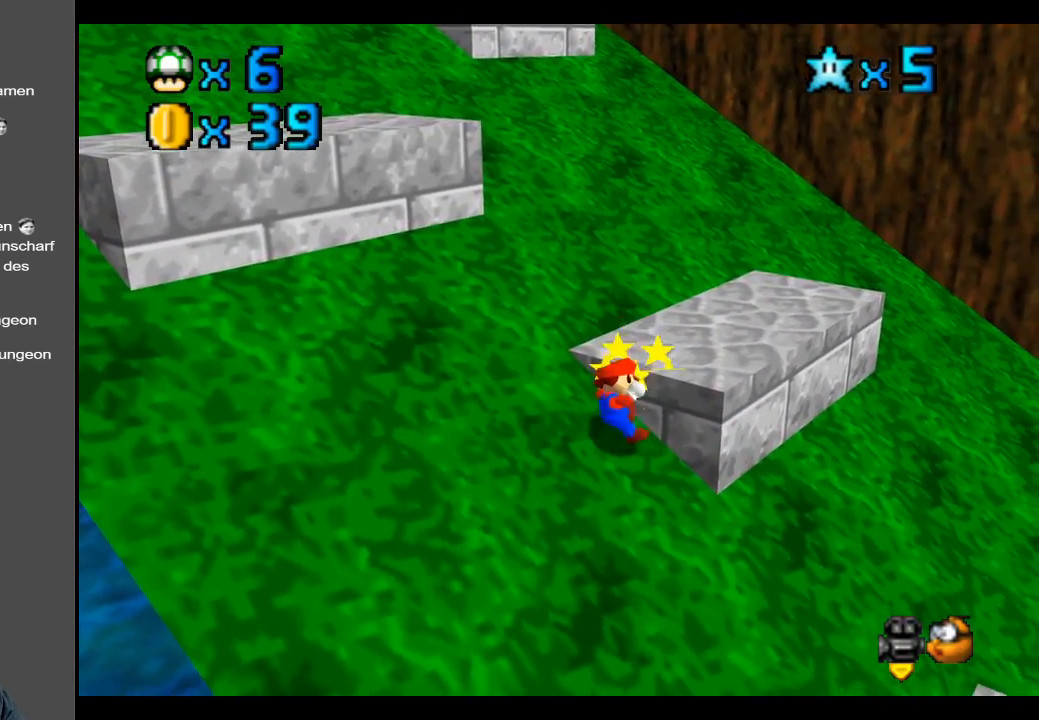
{"buttons": [], "left_stick": "center", "right_stick": "center", "events": [[50, "A", "up"], [50, "X", "up"], [250, "A", "down"], [283, "left_stick", "up"], [400, "A", "up"], [400, "left_stick", "center"]]}
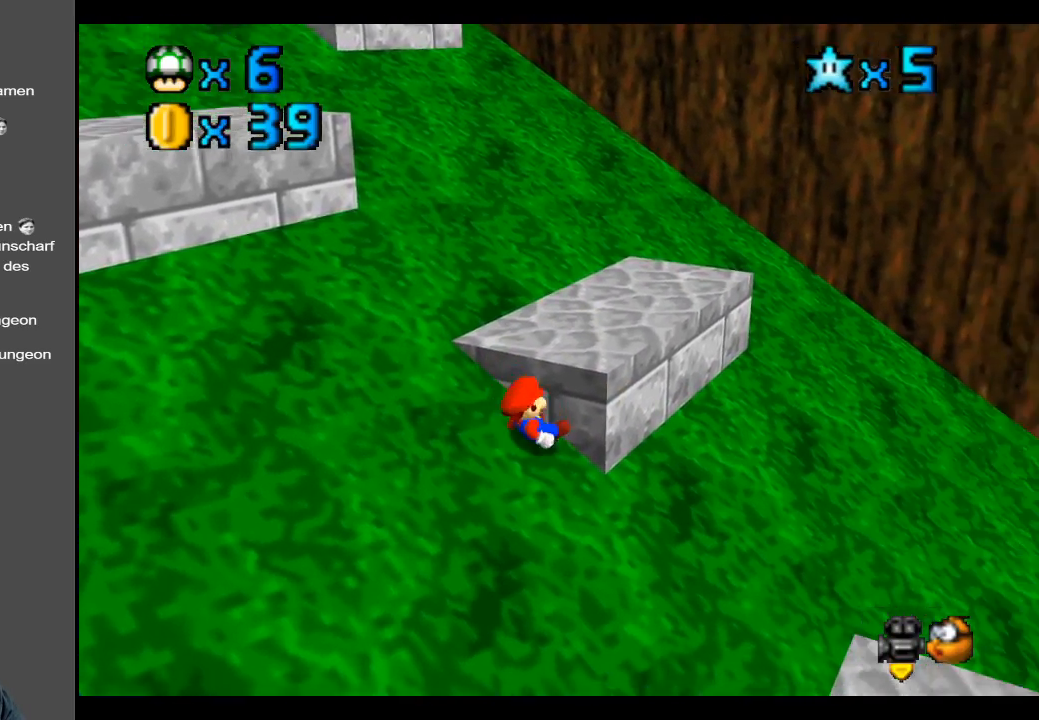
{"buttons": [], "left_stick": "up-left", "right_stick": "center", "events": [[100, "A", "down"], [133, "left_stick", "up-left"], [233, "A", "up"], [333, "A", "down"], [350, "left_stick", "left"], [417, "A", "up"], [500, "left_stick", "up-left"]]}
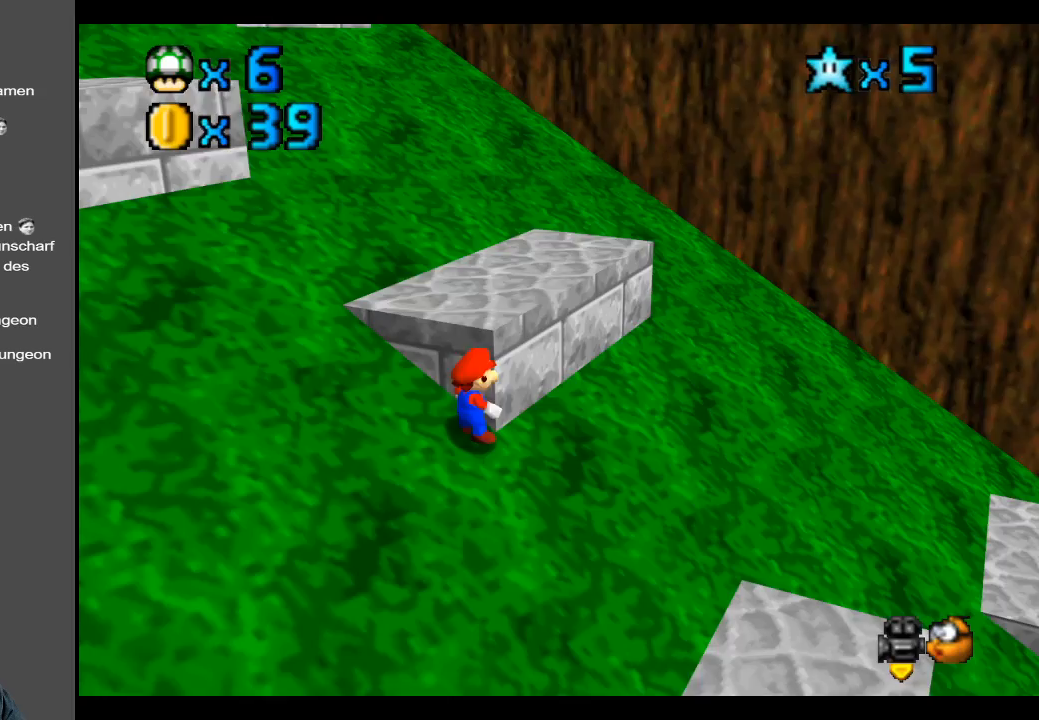
{"buttons": ["A", "X"], "left_stick": "up-left", "right_stick": "center", "events": [[33, "A", "down"], [150, "A", "up"], [200, "A", "down"], [367, "X", "down"]]}
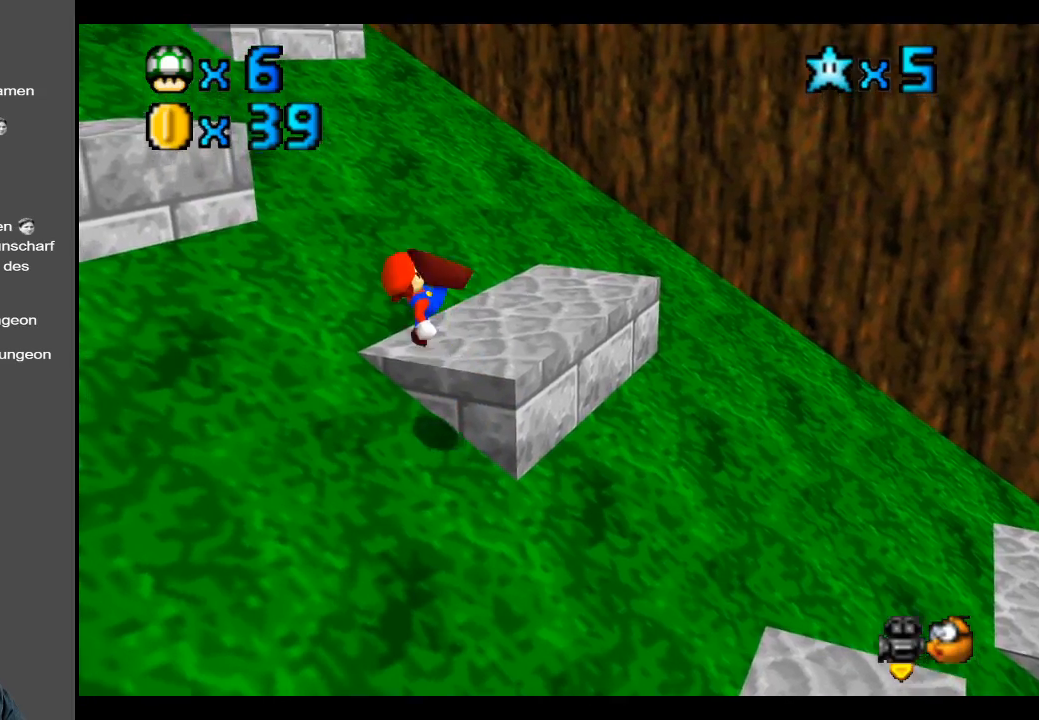
{"buttons": ["A"], "left_stick": "up-left", "right_stick": "center", "events": [[50, "A", "up"], [50, "X", "up"], [233, "left_stick", "up"], [367, "A", "down"], [400, "left_stick", "up-left"]]}
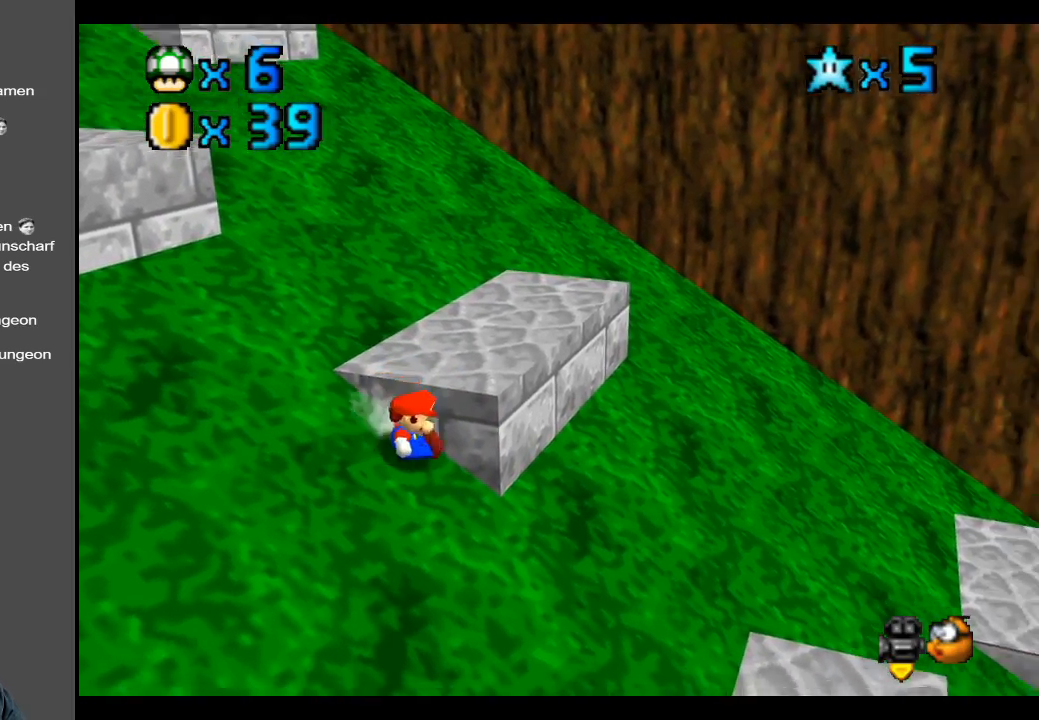
{"buttons": ["A", "X"], "left_stick": "up-left", "right_stick": "center", "events": [[33, "A", "up"], [83, "A", "down"], [167, "A", "up"], [233, "A", "down"], [367, "X", "down"]]}
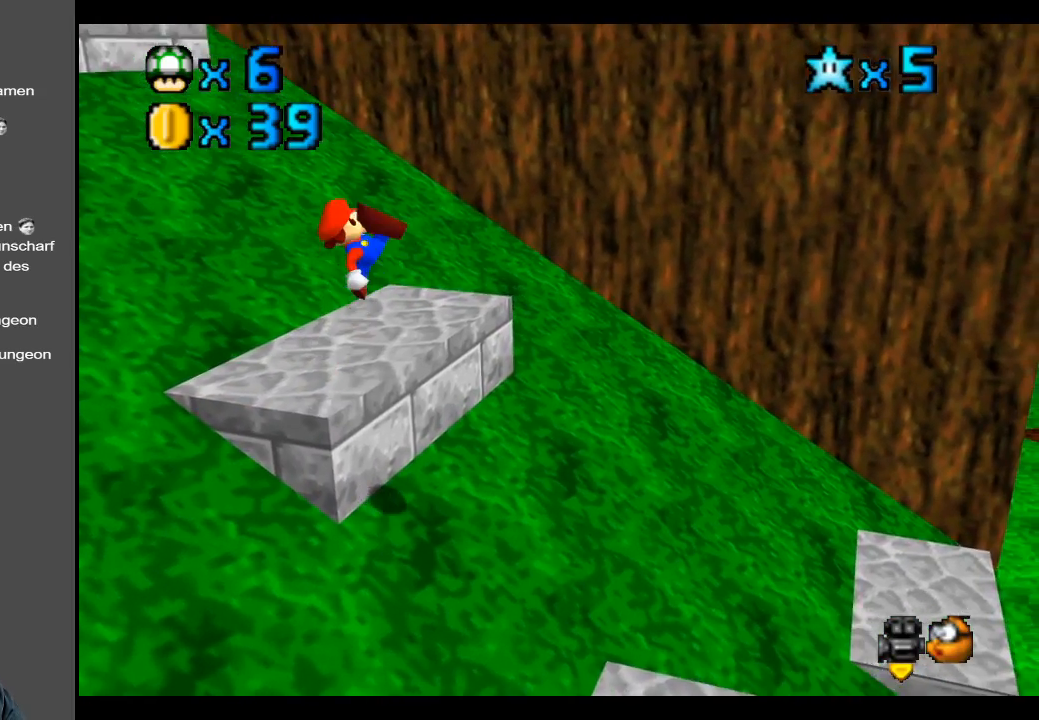
{"buttons": ["A"], "left_stick": "up-left", "right_stick": "center", "events": [[50, "A", "up"], [50, "X", "up"], [417, "A", "down"]]}
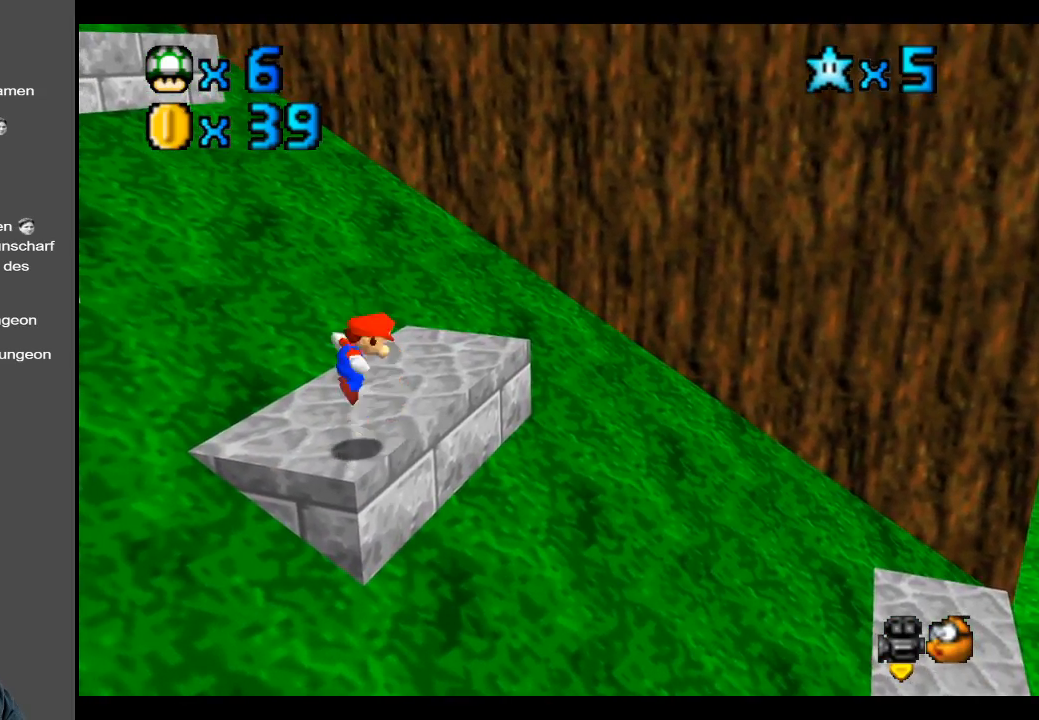
{"buttons": [], "left_stick": "center", "right_stick": "center", "events": [[17, "A", "up"], [17, "left_stick", "center"], [183, "B", "down"], [350, "B", "up"]]}
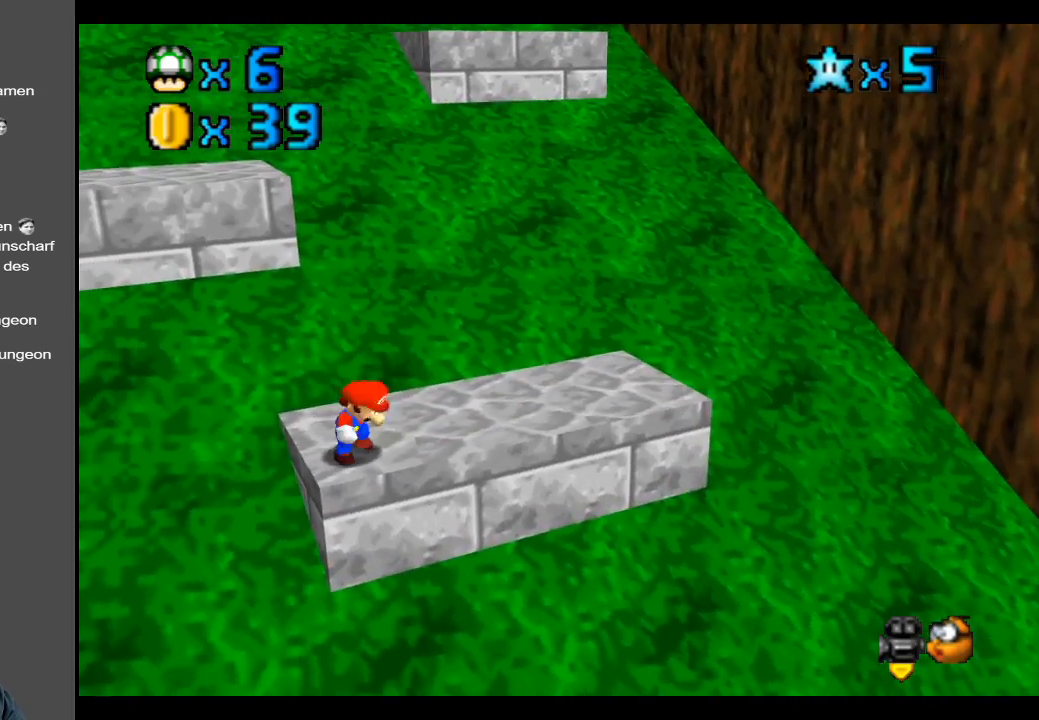
{"buttons": [], "left_stick": "right", "right_stick": "center", "events": [[183, "left_stick", "up"], [450, "left_stick", "right"]]}
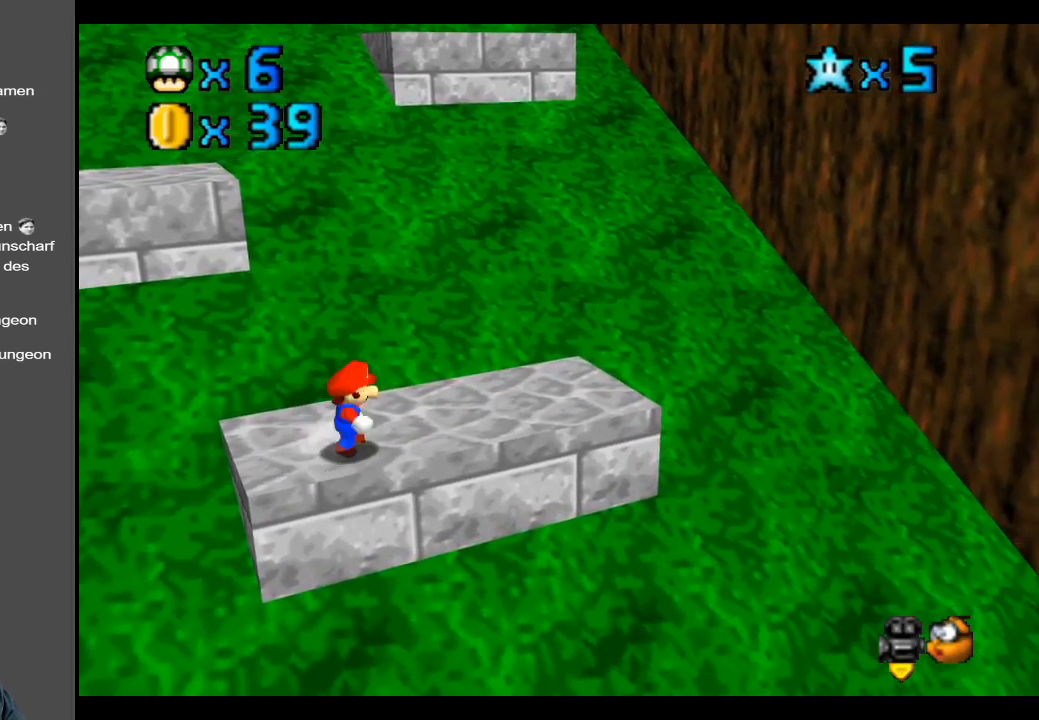
{"buttons": [], "left_stick": "up-left", "right_stick": "center", "events": [[67, "left_stick", "up-right"], [250, "left_stick", "up-left"]]}
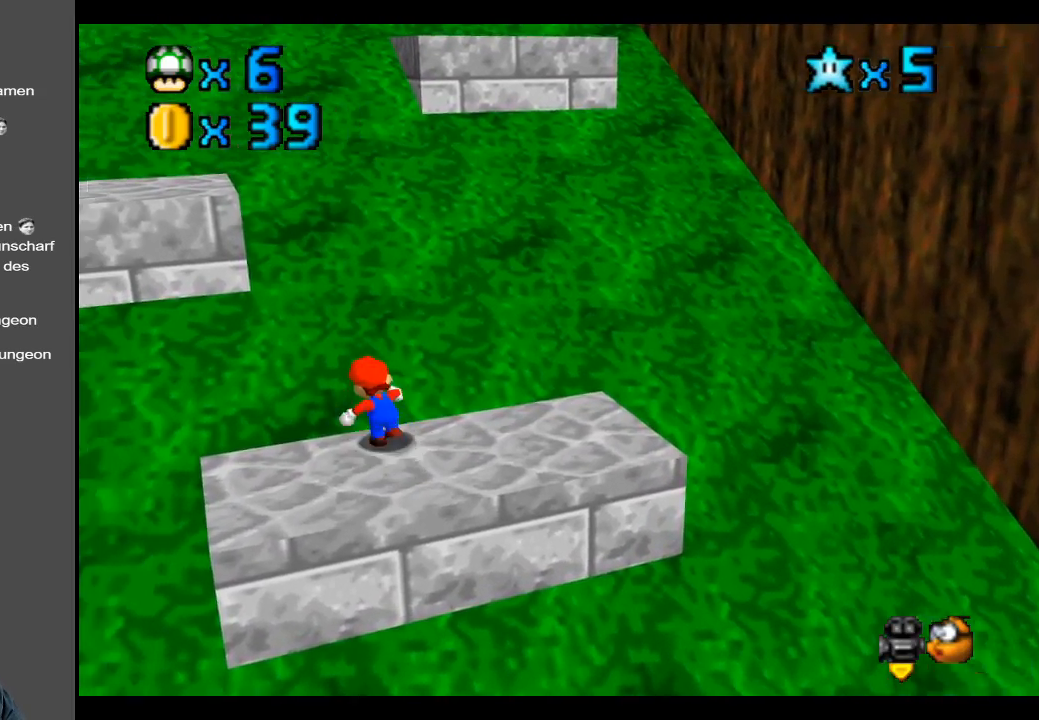
{"buttons": [], "left_stick": "up", "right_stick": "center", "events": [[50, "A", "down"], [100, "left_stick", "up"], [150, "A", "up"], [233, "X", "down"], [333, "X", "up"]]}
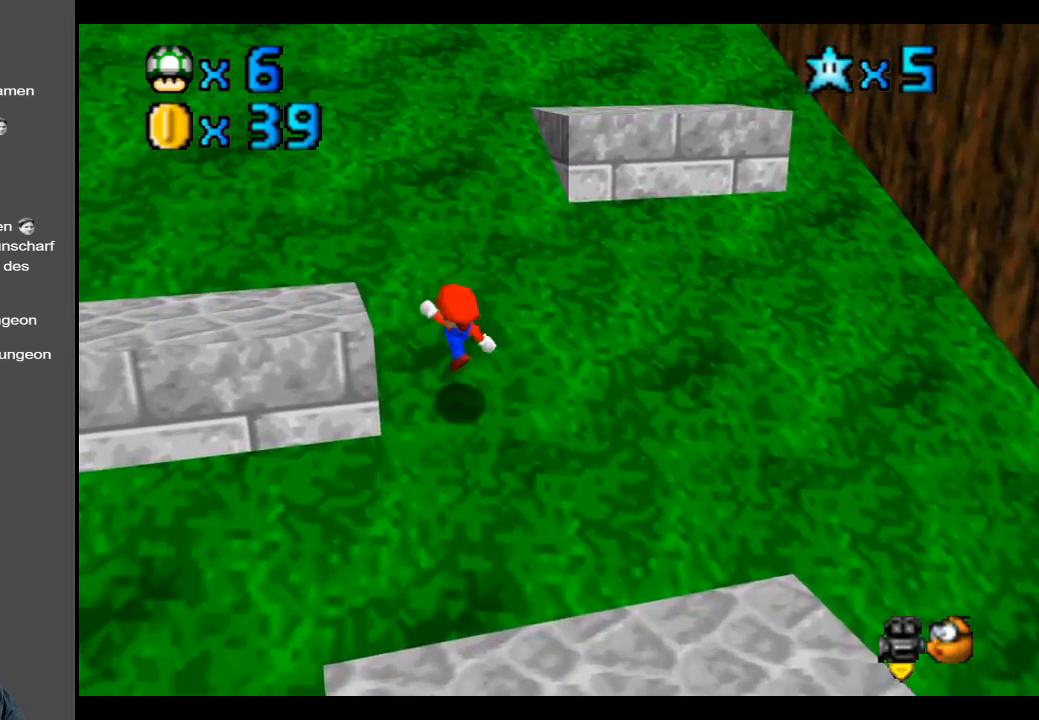
{"buttons": ["A", "X"], "left_stick": "up", "right_stick": "center", "events": [[133, "A", "down"], [133, "X", "down"], [267, "A", "up"], [267, "X", "up"], [433, "A", "down"], [433, "X", "down"]]}
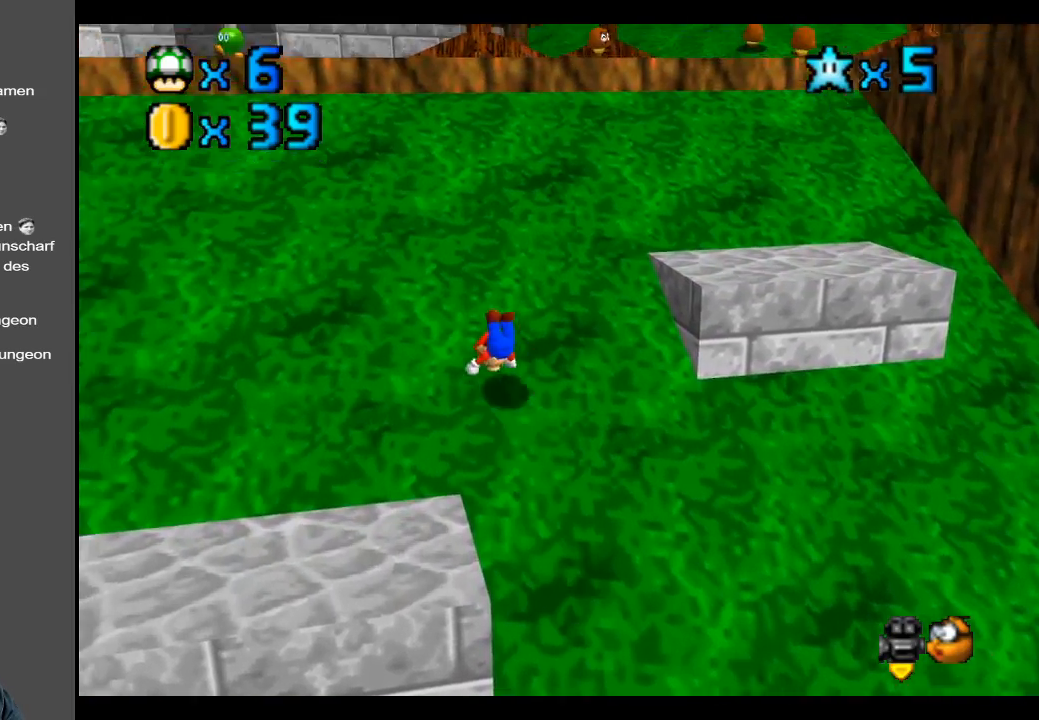
{"buttons": ["A"], "left_stick": "left", "right_stick": "center", "events": [[33, "X", "up"], [67, "A", "up"], [117, "left_stick", "up-left"], [183, "A", "down"], [300, "A", "up"], [383, "A", "down"], [400, "left_stick", "left"]]}